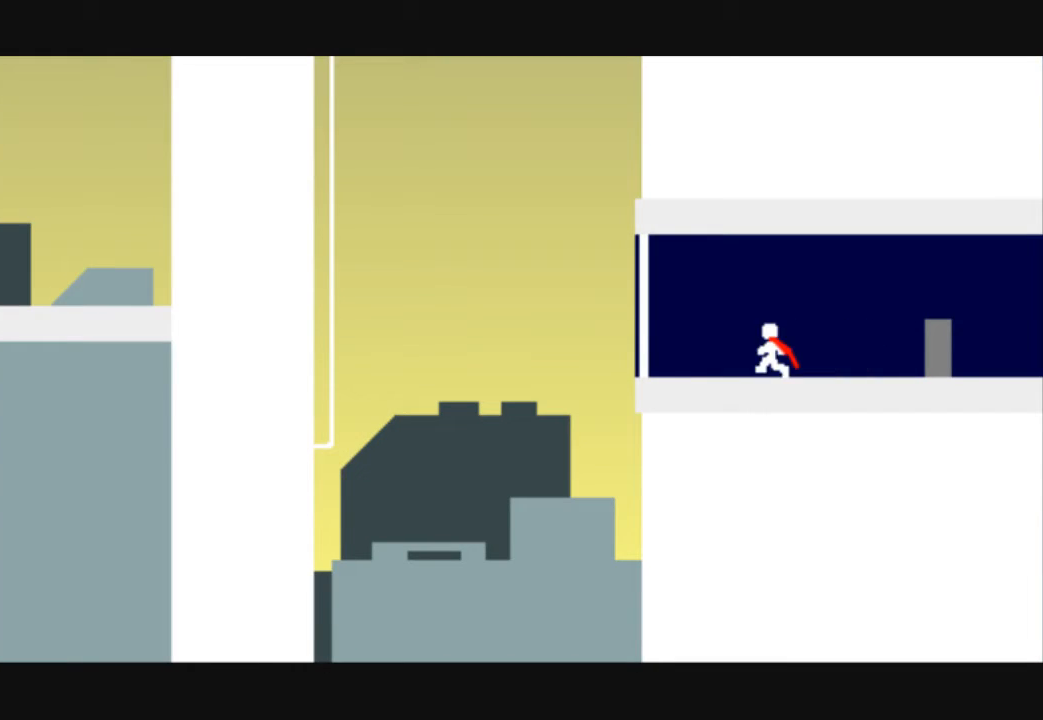
Gameplay with keyboard; each line is a JSON object with the keys held at the frame after it. "events" lists presses ("down") and releases ("up") of "down", "left", "right" and "up" between this image and that frame as [ms after this image, input, new state], when the widget could be followed in between. No other keys are recorded. Mouse input is not recorded.
{"keys": ["left", "up"], "events": [[400, "up", "down"]]}
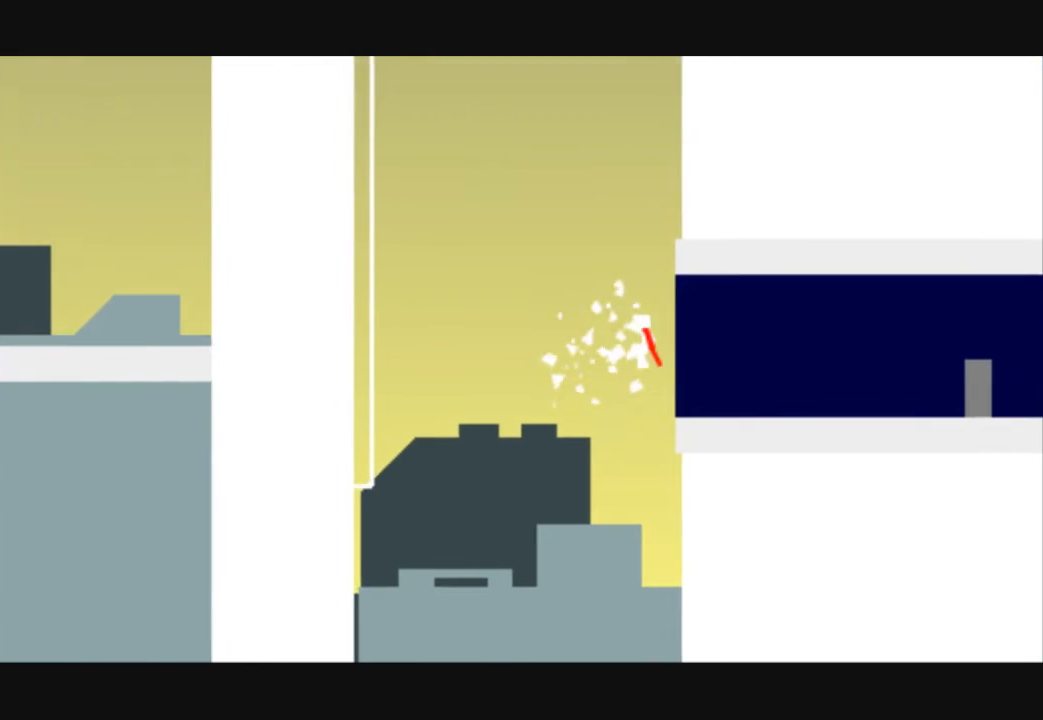
{"keys": ["left", "up"], "events": []}
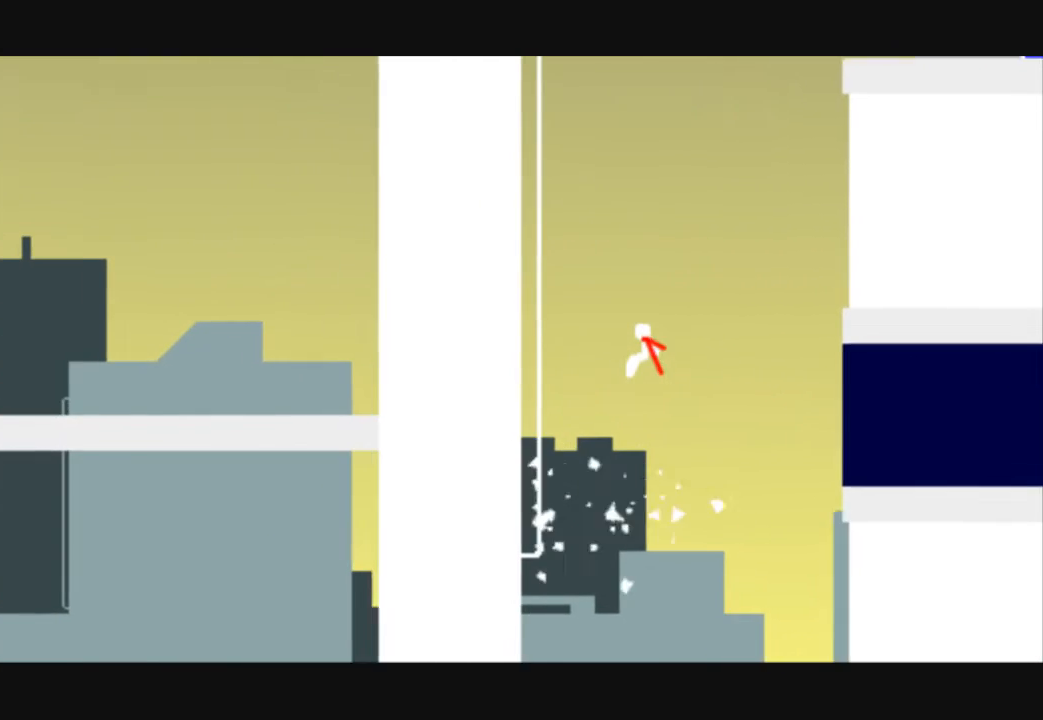
{"keys": ["left", "up"], "events": []}
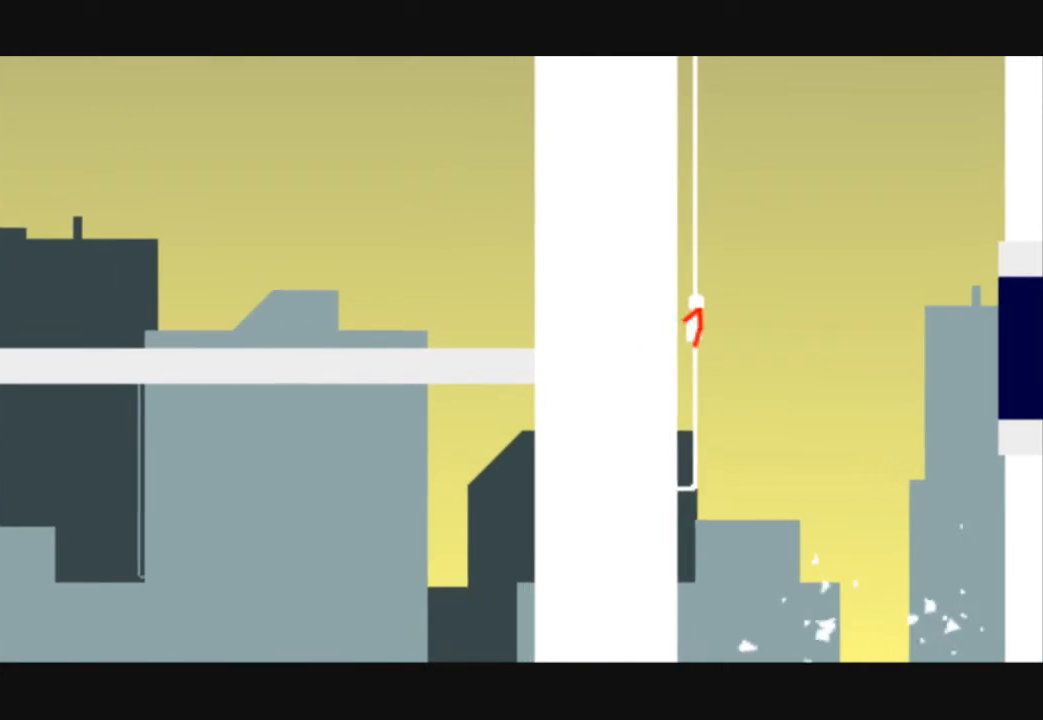
{"keys": ["up"], "events": [[267, "left", "up"]]}
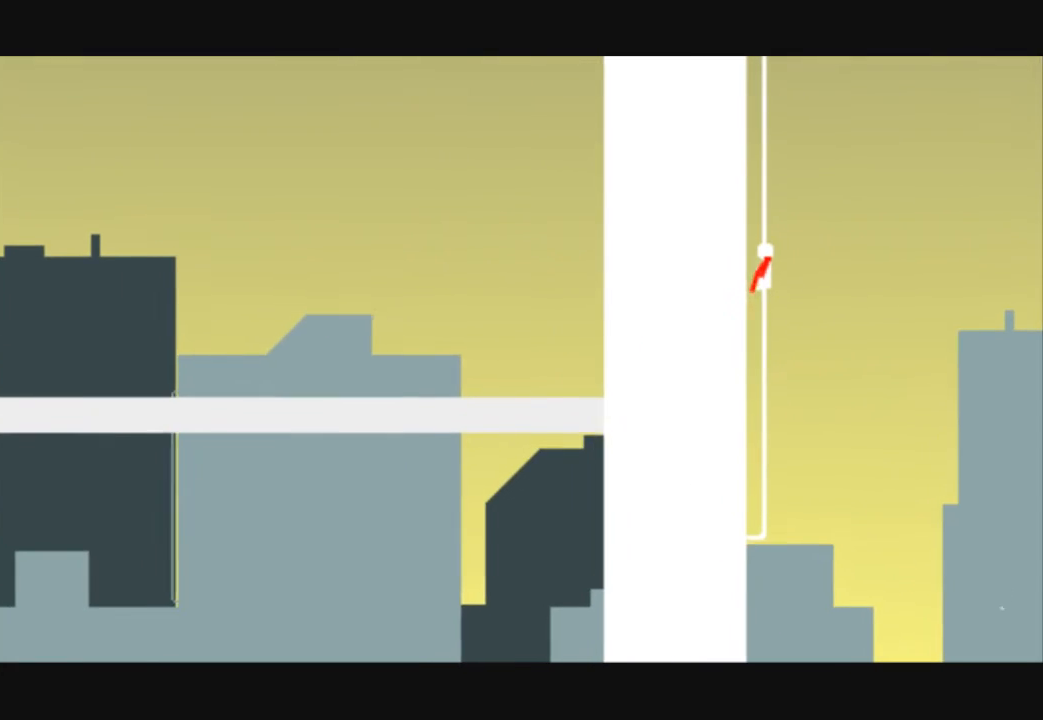
{"keys": ["up"], "events": []}
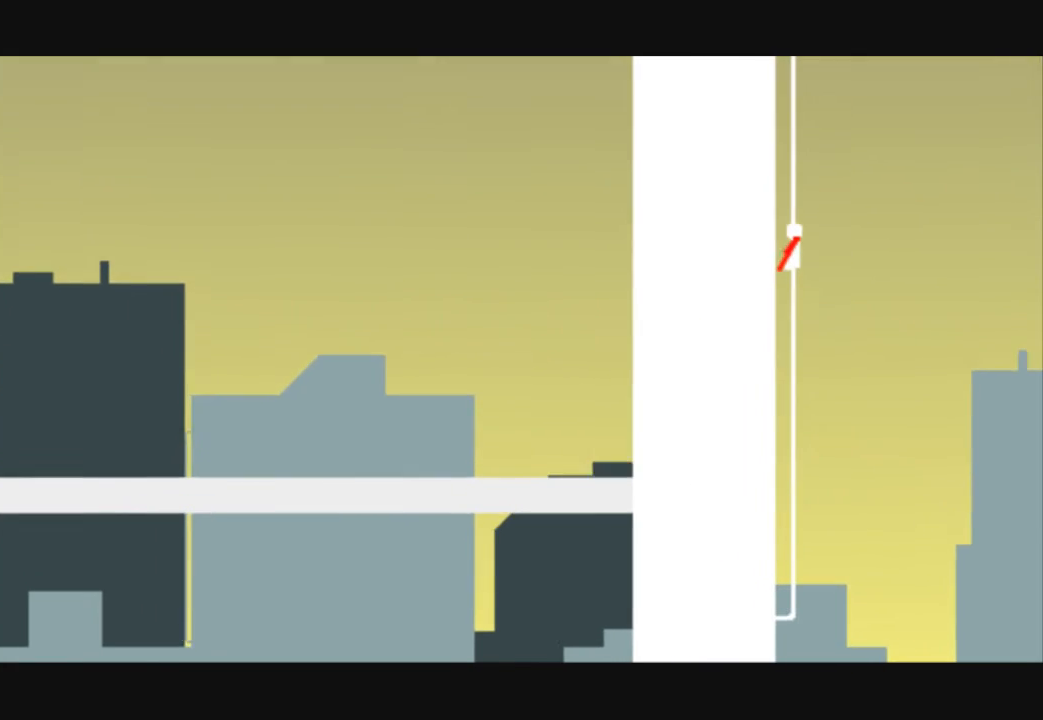
{"keys": ["up"], "events": []}
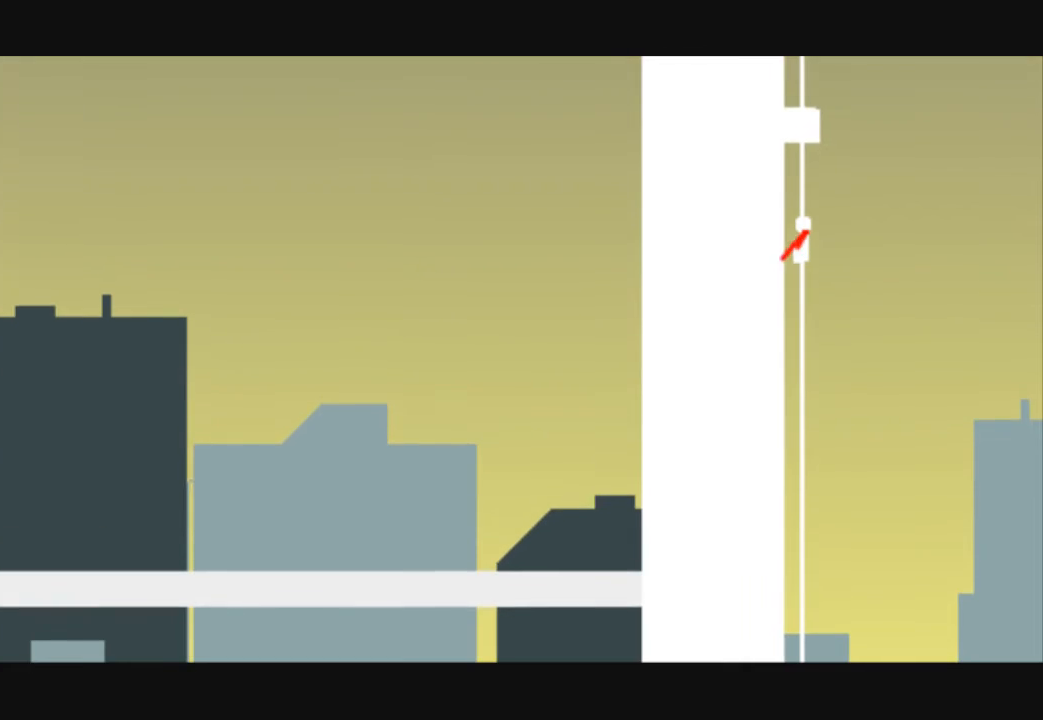
{"keys": ["right", "up"], "events": [[233, "right", "down"]]}
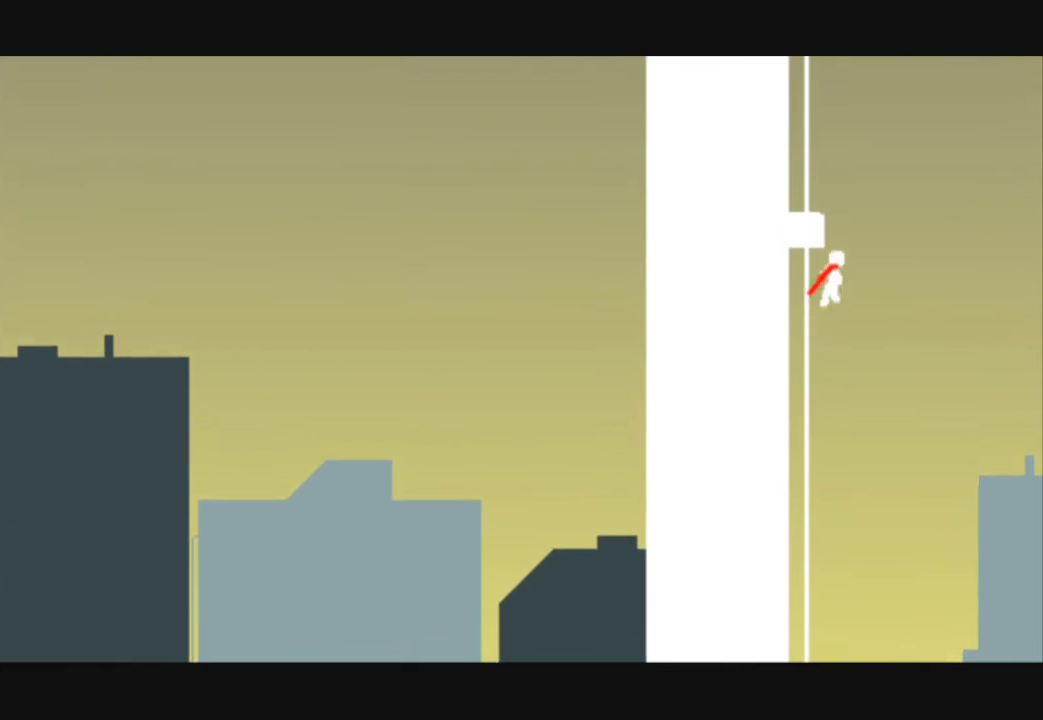
{"keys": ["right", "up"], "events": []}
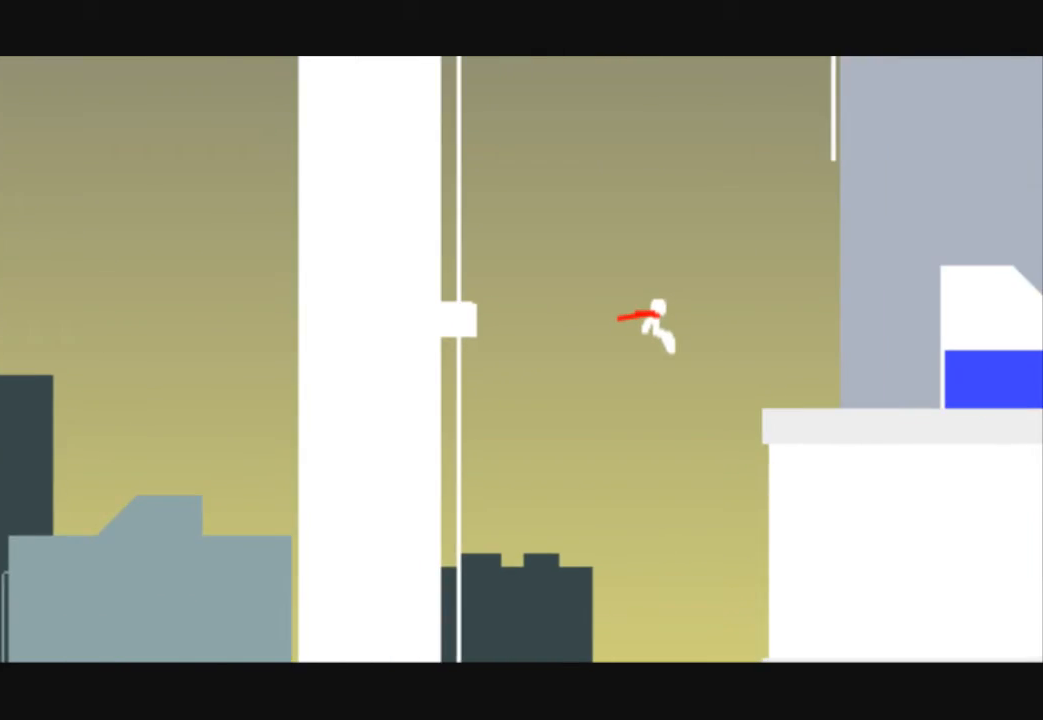
{"keys": ["right", "up"], "events": []}
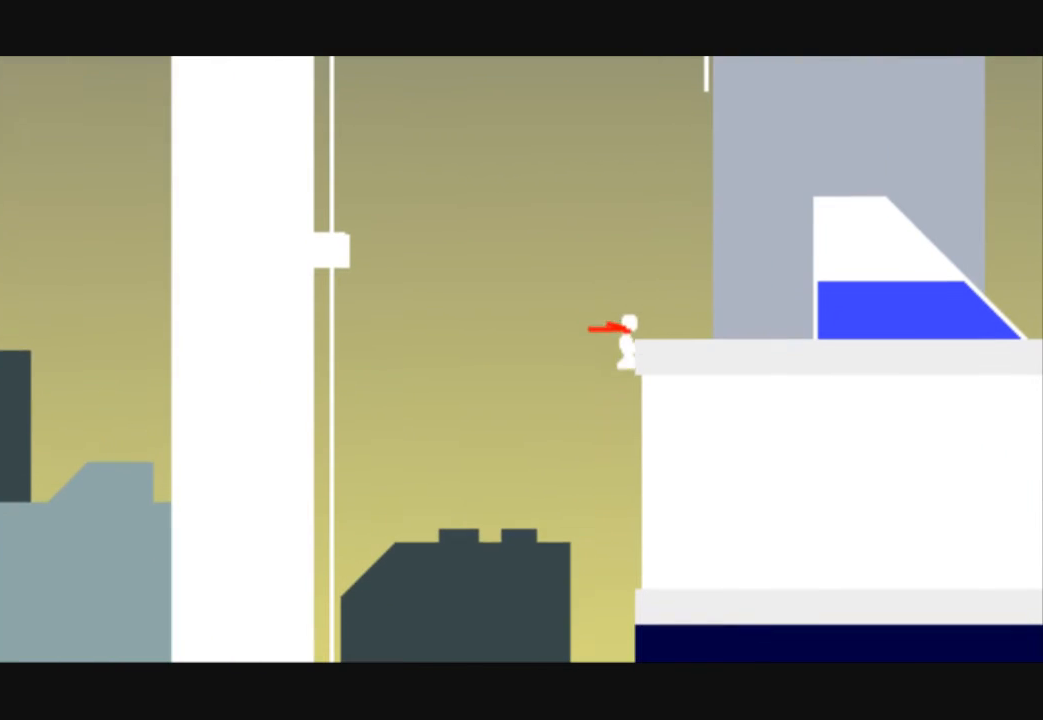
{"keys": ["right", "up"], "events": []}
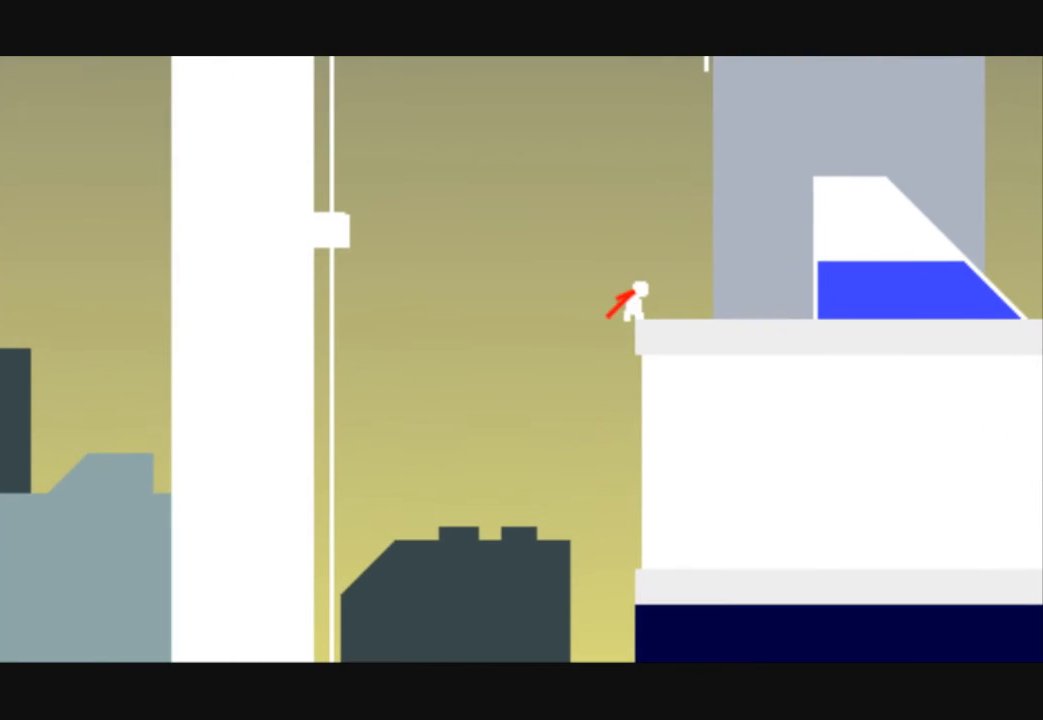
{"keys": ["right"], "events": [[100, "up", "up"]]}
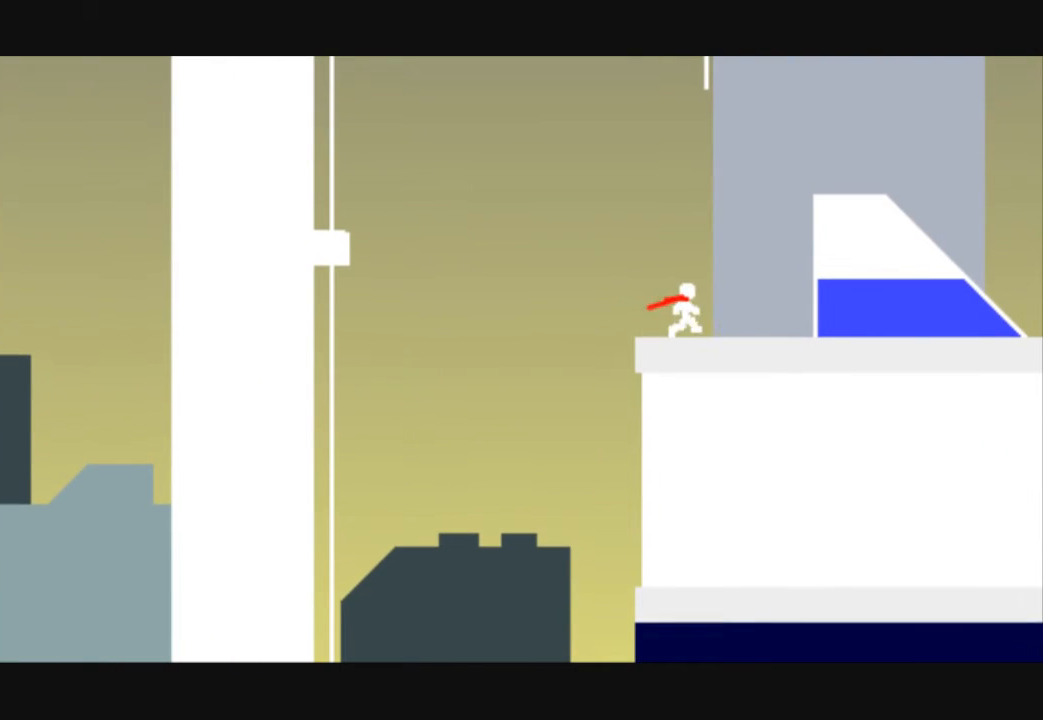
{"keys": ["right", "up"], "events": [[200, "up", "down"]]}
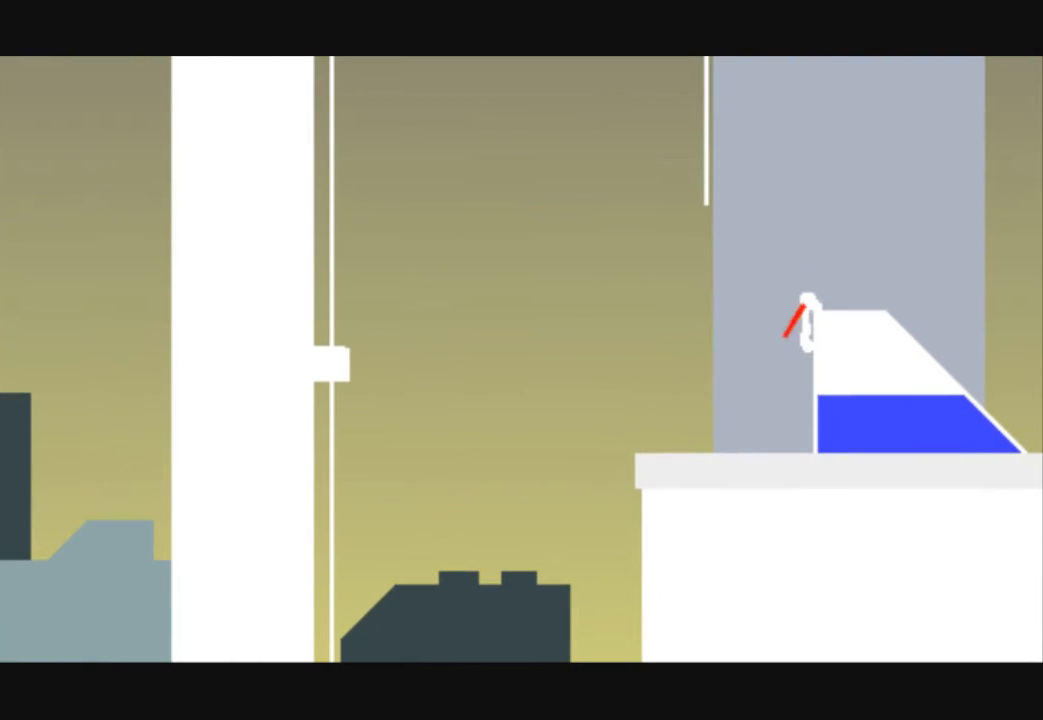
{"keys": ["right"], "events": [[400, "up", "up"]]}
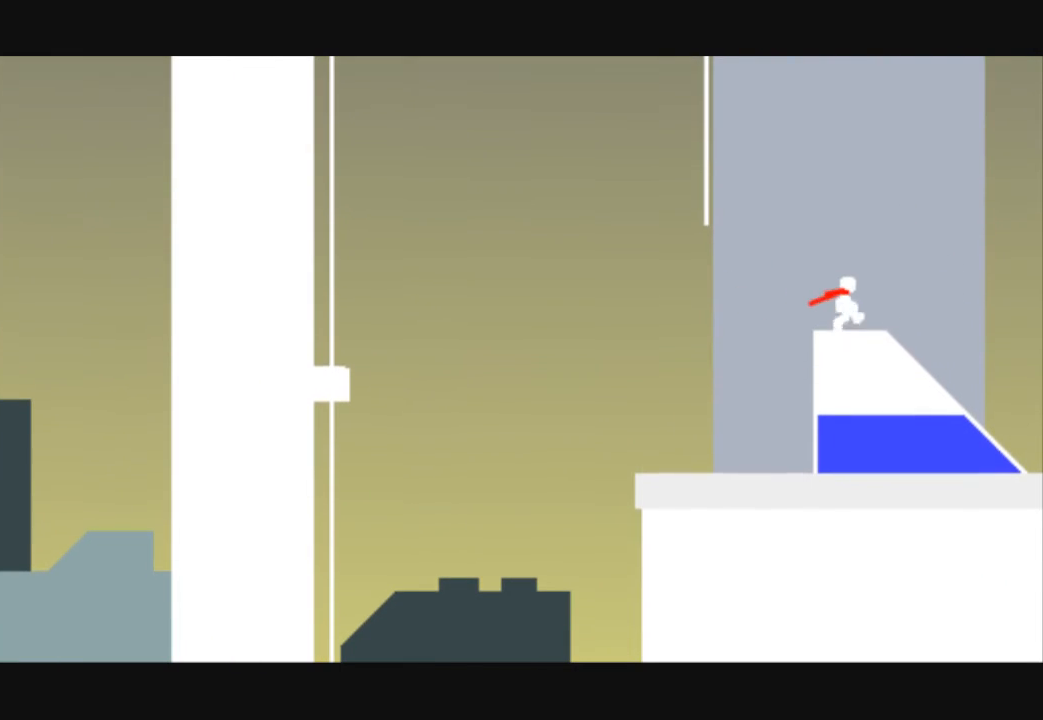
{"keys": ["left"], "events": [[233, "left", "down"], [267, "right", "up"]]}
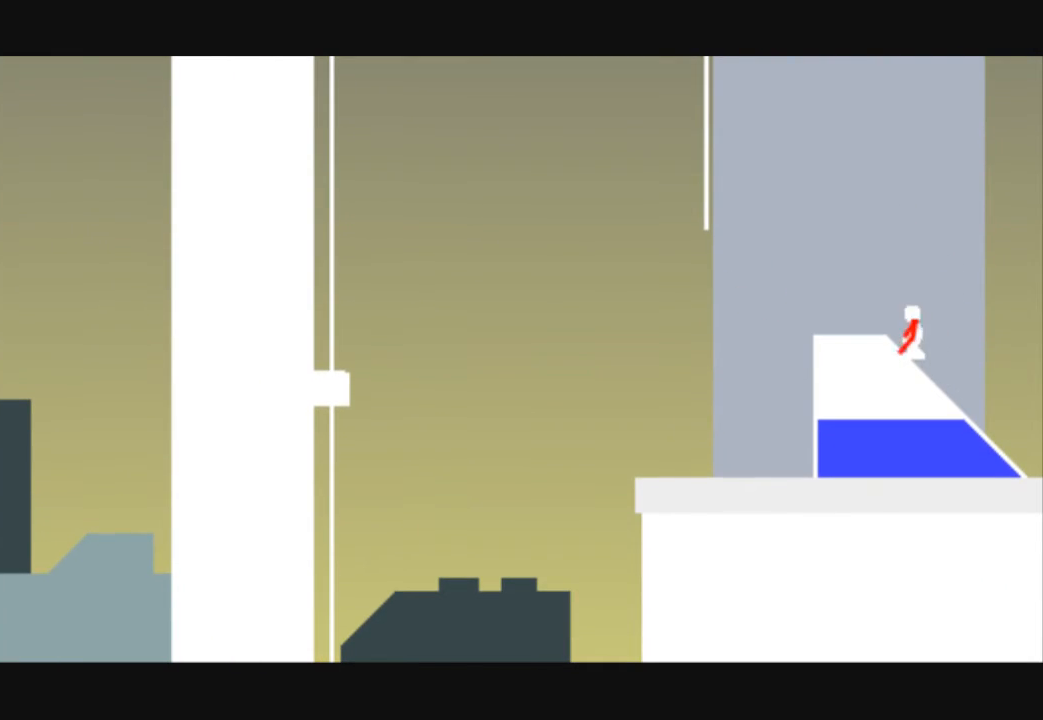
{"keys": ["left", "up"], "events": [[233, "up", "down"]]}
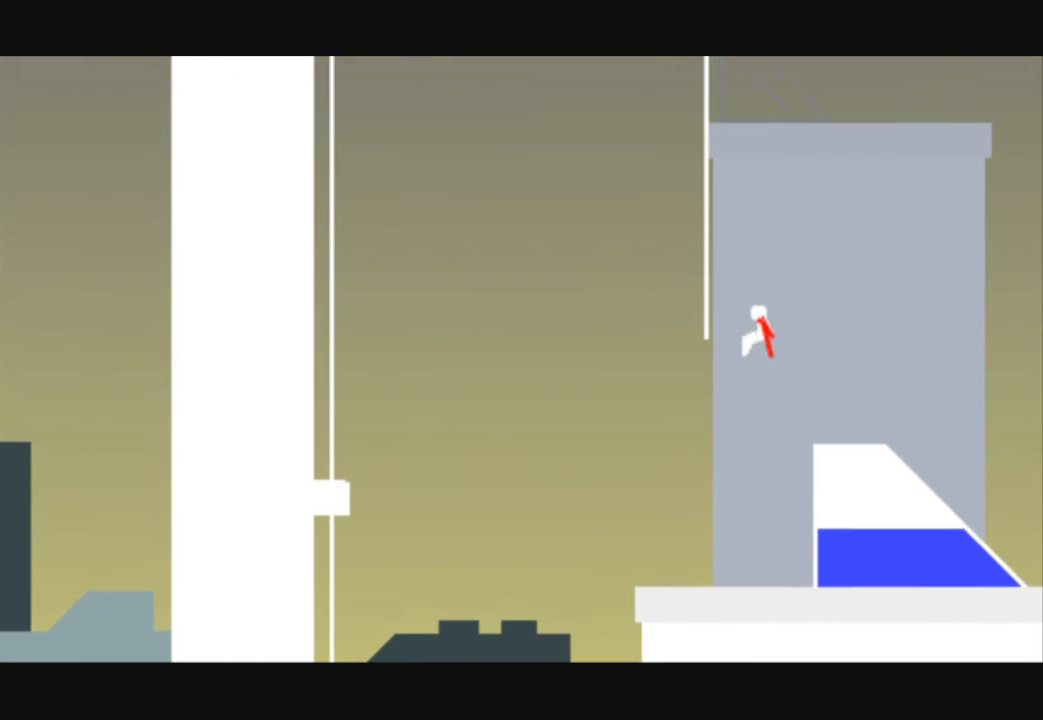
{"keys": ["left"], "events": [[233, "up", "up"]]}
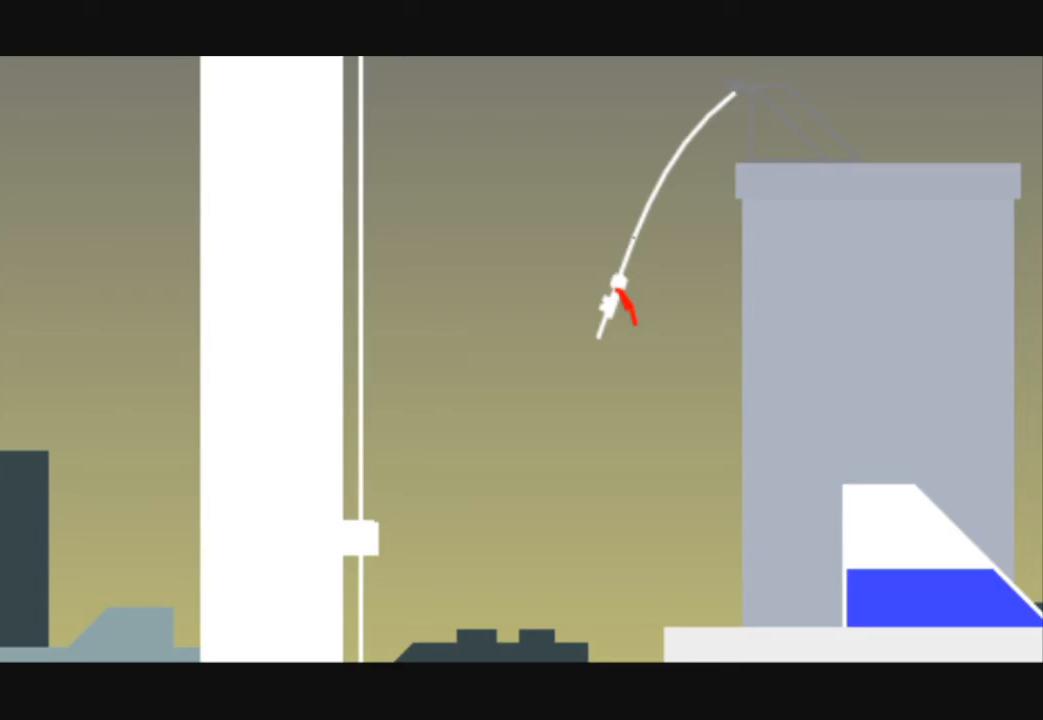
{"keys": ["left", "up"], "events": [[333, "up", "down"]]}
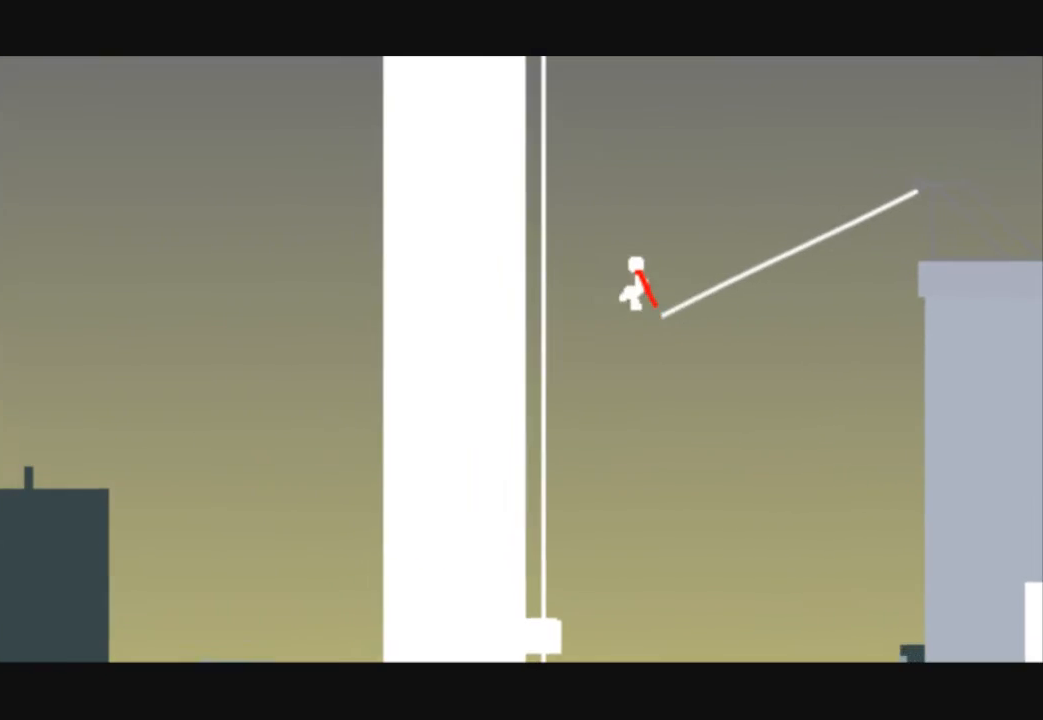
{"keys": ["left", "up"], "events": []}
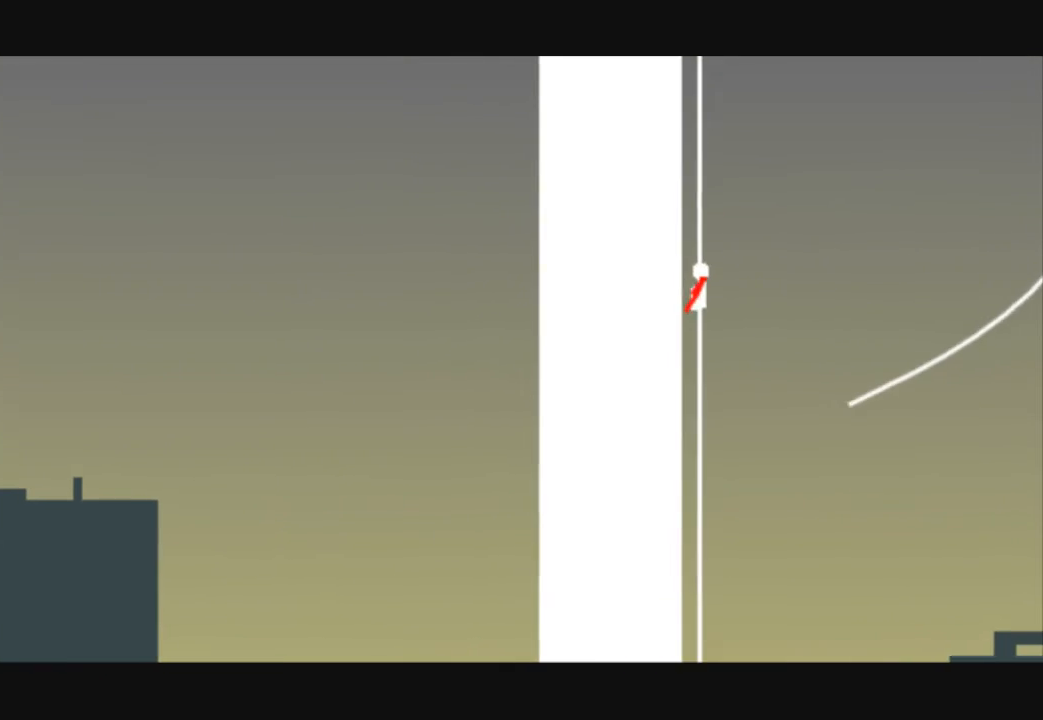
{"keys": ["up"], "events": [[133, "left", "up"]]}
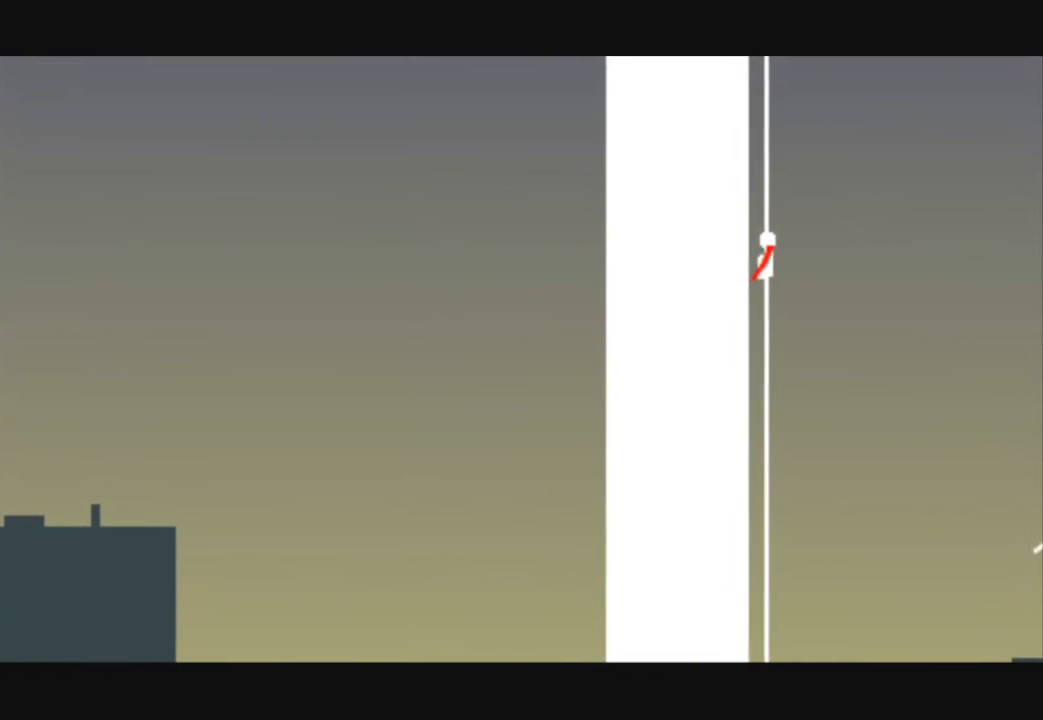
{"keys": ["up"], "events": []}
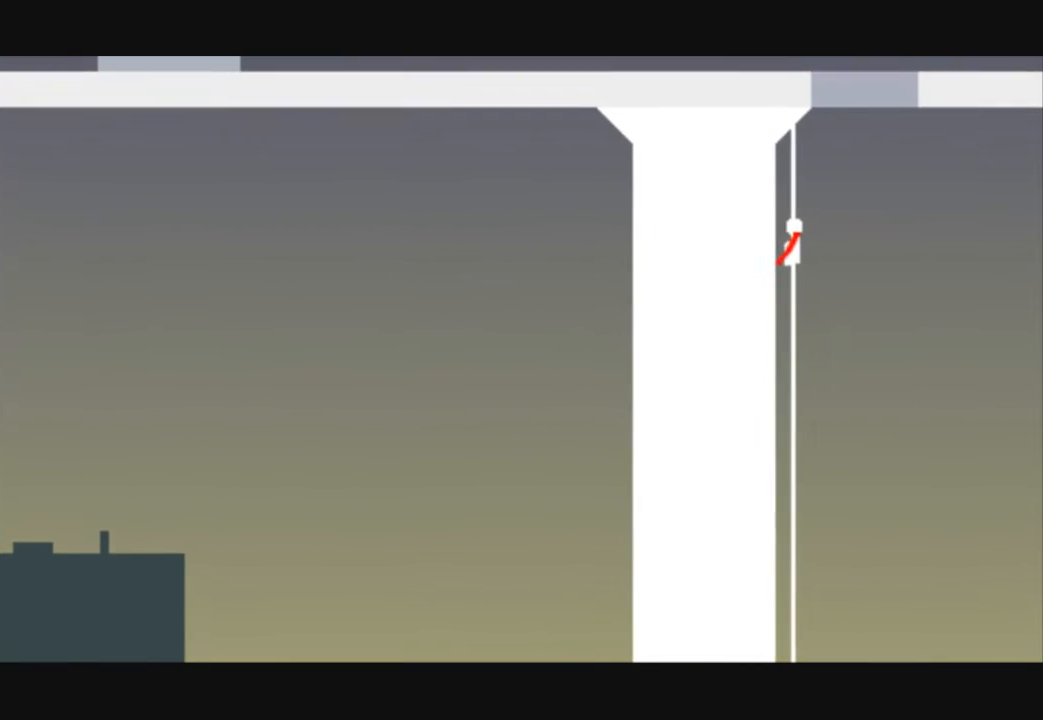
{"keys": ["right", "up"], "events": [[333, "right", "down"]]}
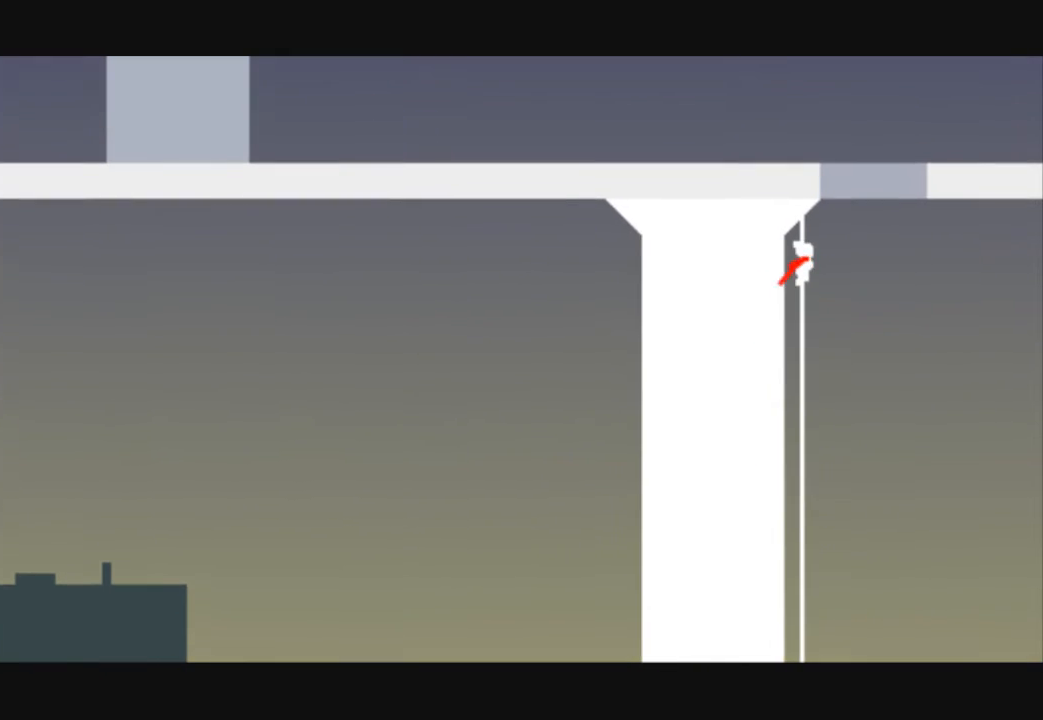
{"keys": ["right", "up"], "events": []}
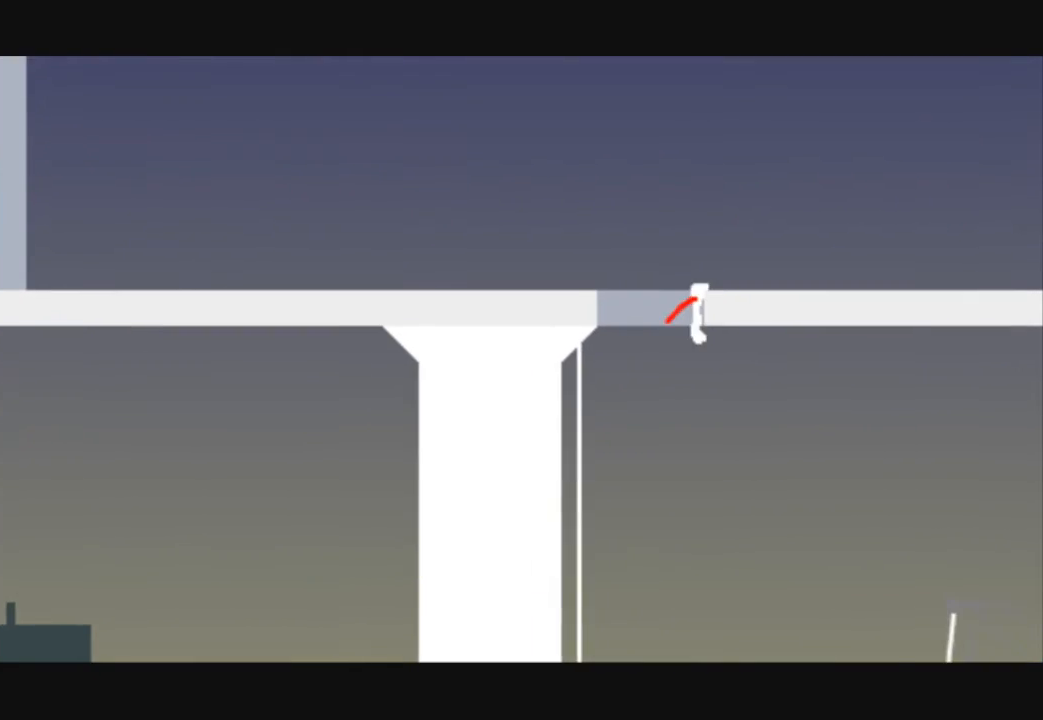
{"keys": ["right"], "events": [[467, "up", "up"]]}
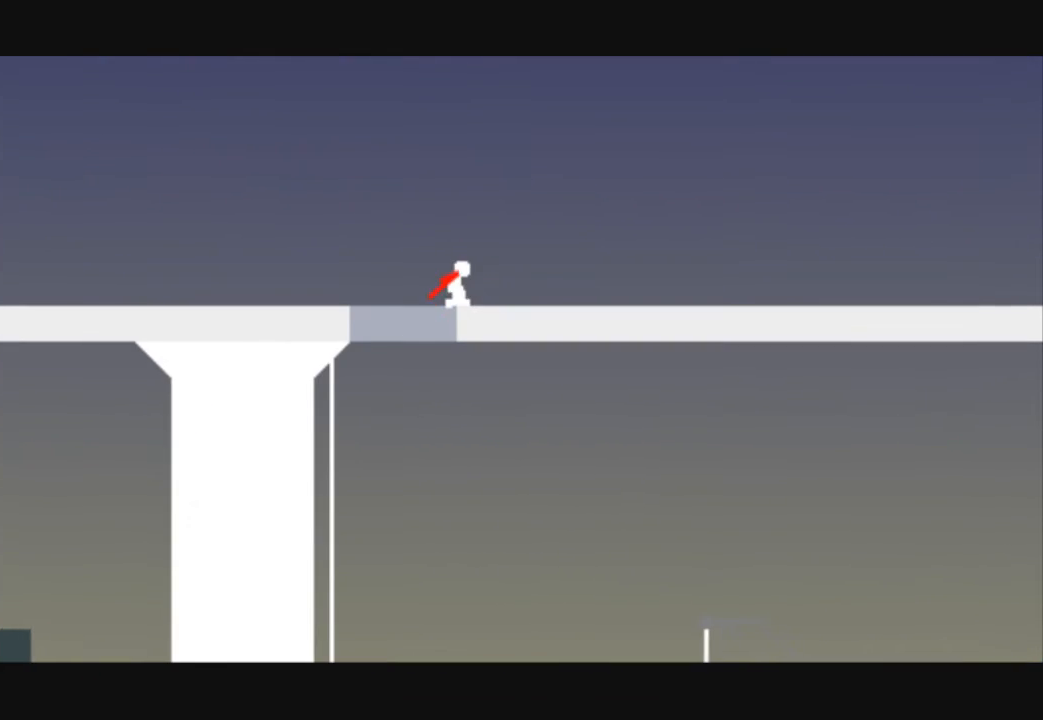
{"keys": ["left"], "events": [[400, "right", "up"], [433, "left", "down"]]}
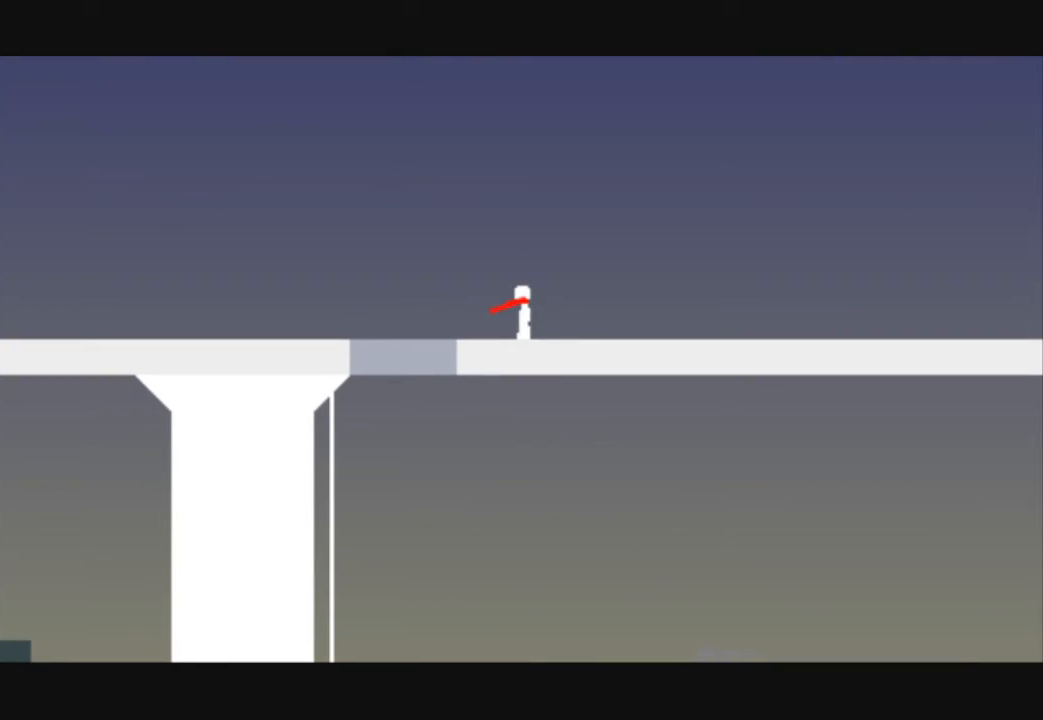
{"keys": ["left", "up"], "events": [[200, "up", "down"]]}
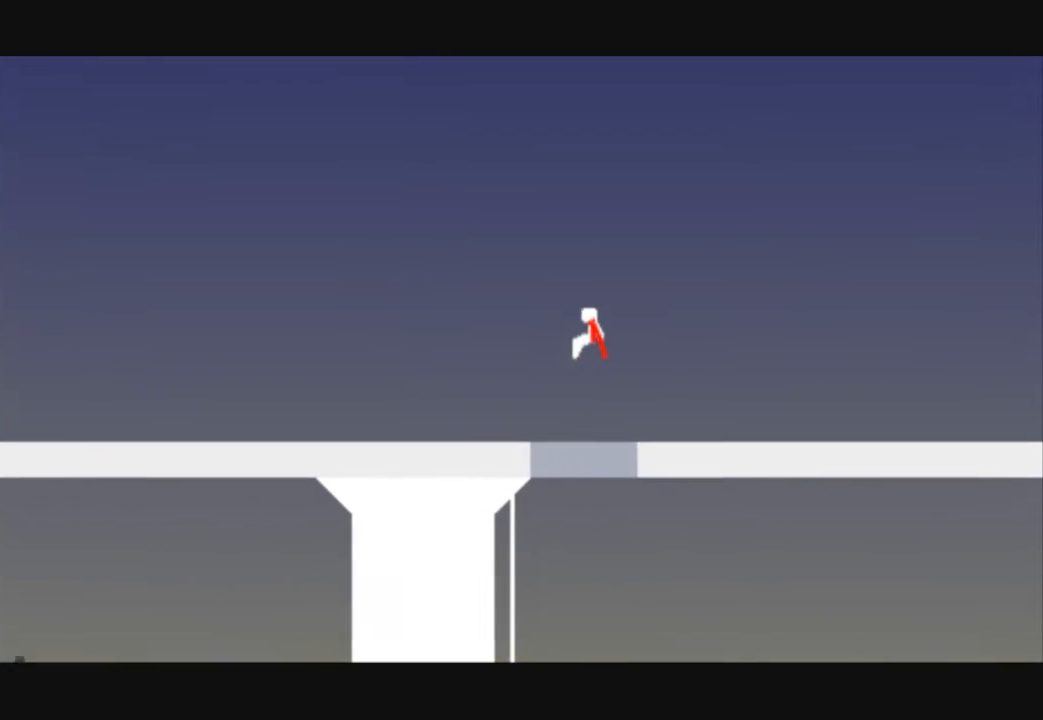
{"keys": ["left"], "events": [[267, "up", "up"]]}
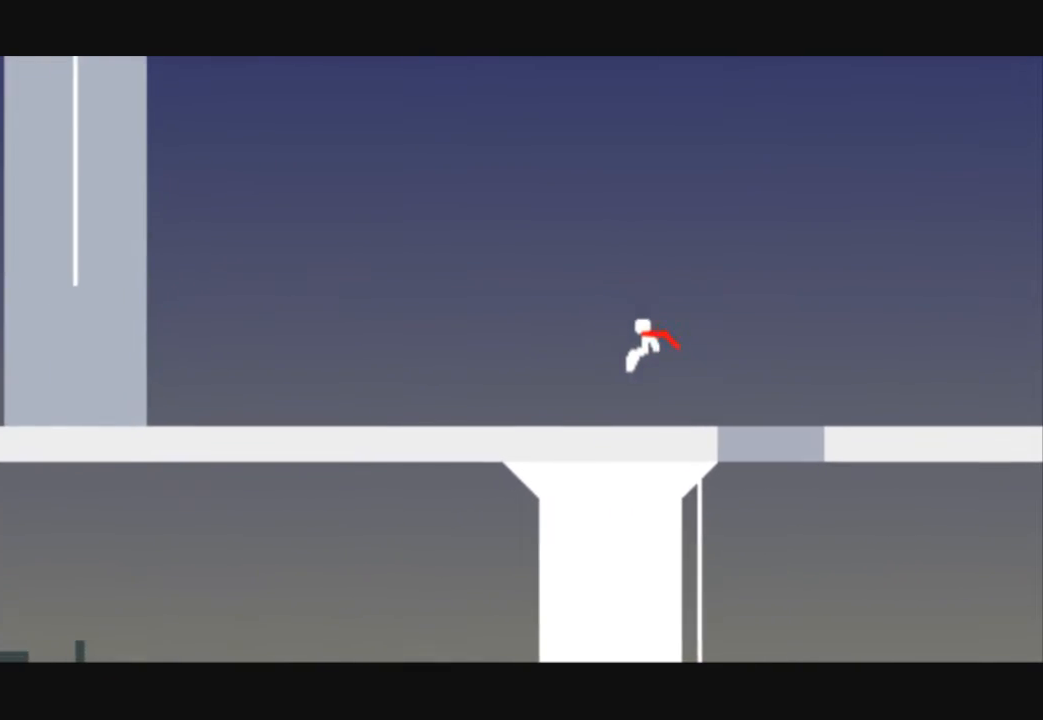
{"keys": ["left"], "events": []}
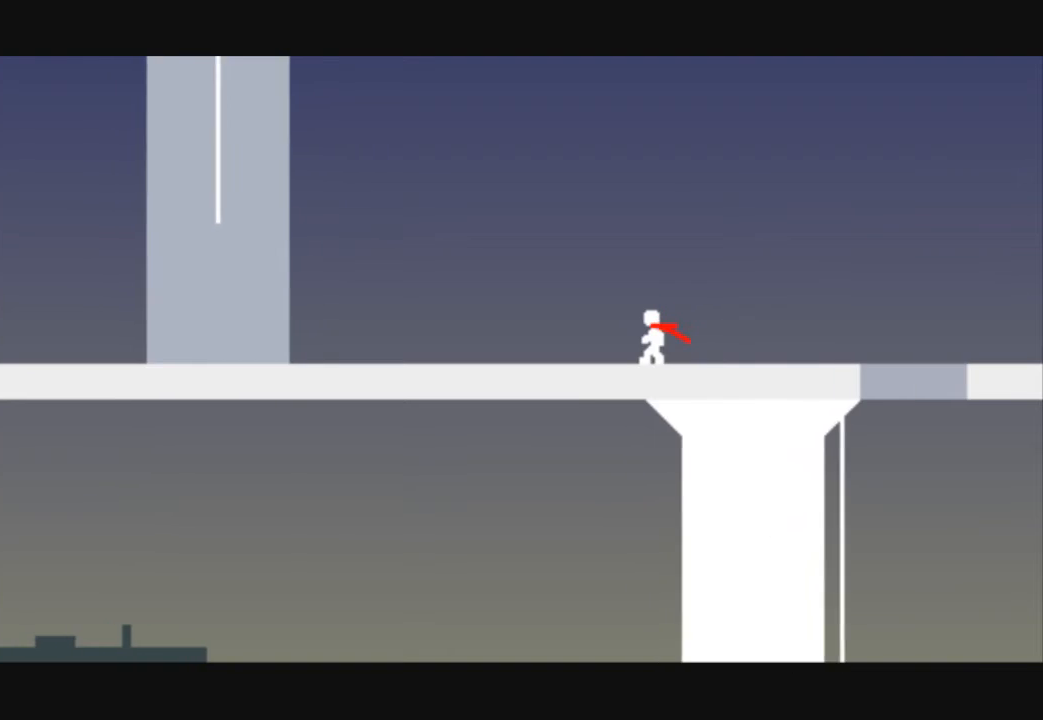
{"keys": ["left"], "events": []}
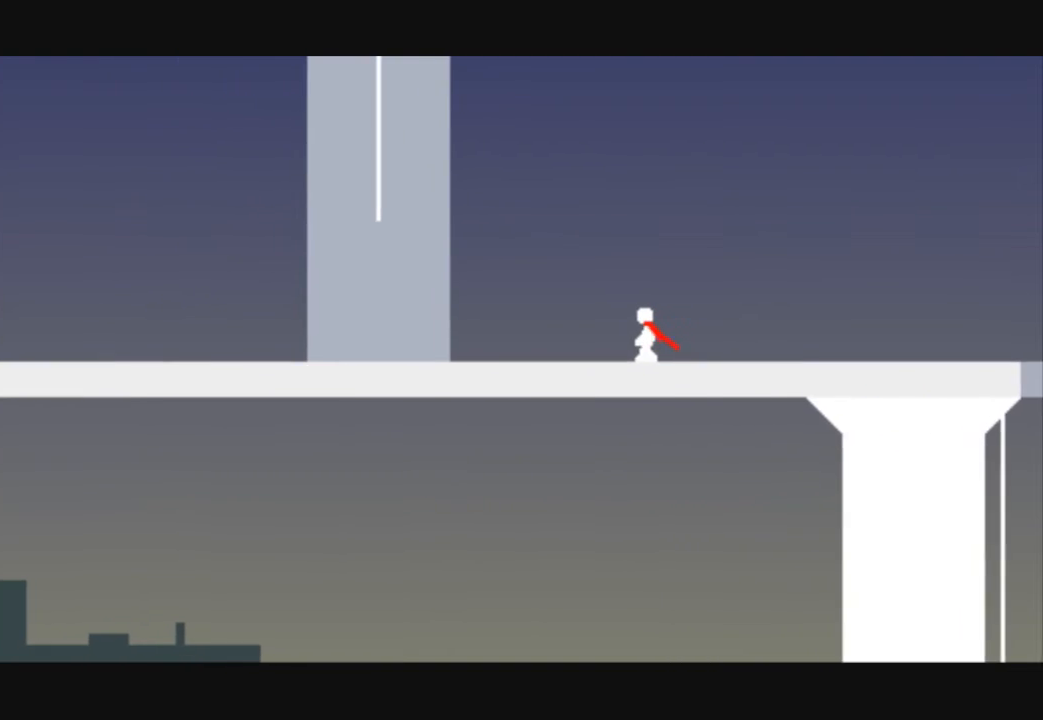
{"keys": ["left", "up"], "events": [[200, "up", "down"]]}